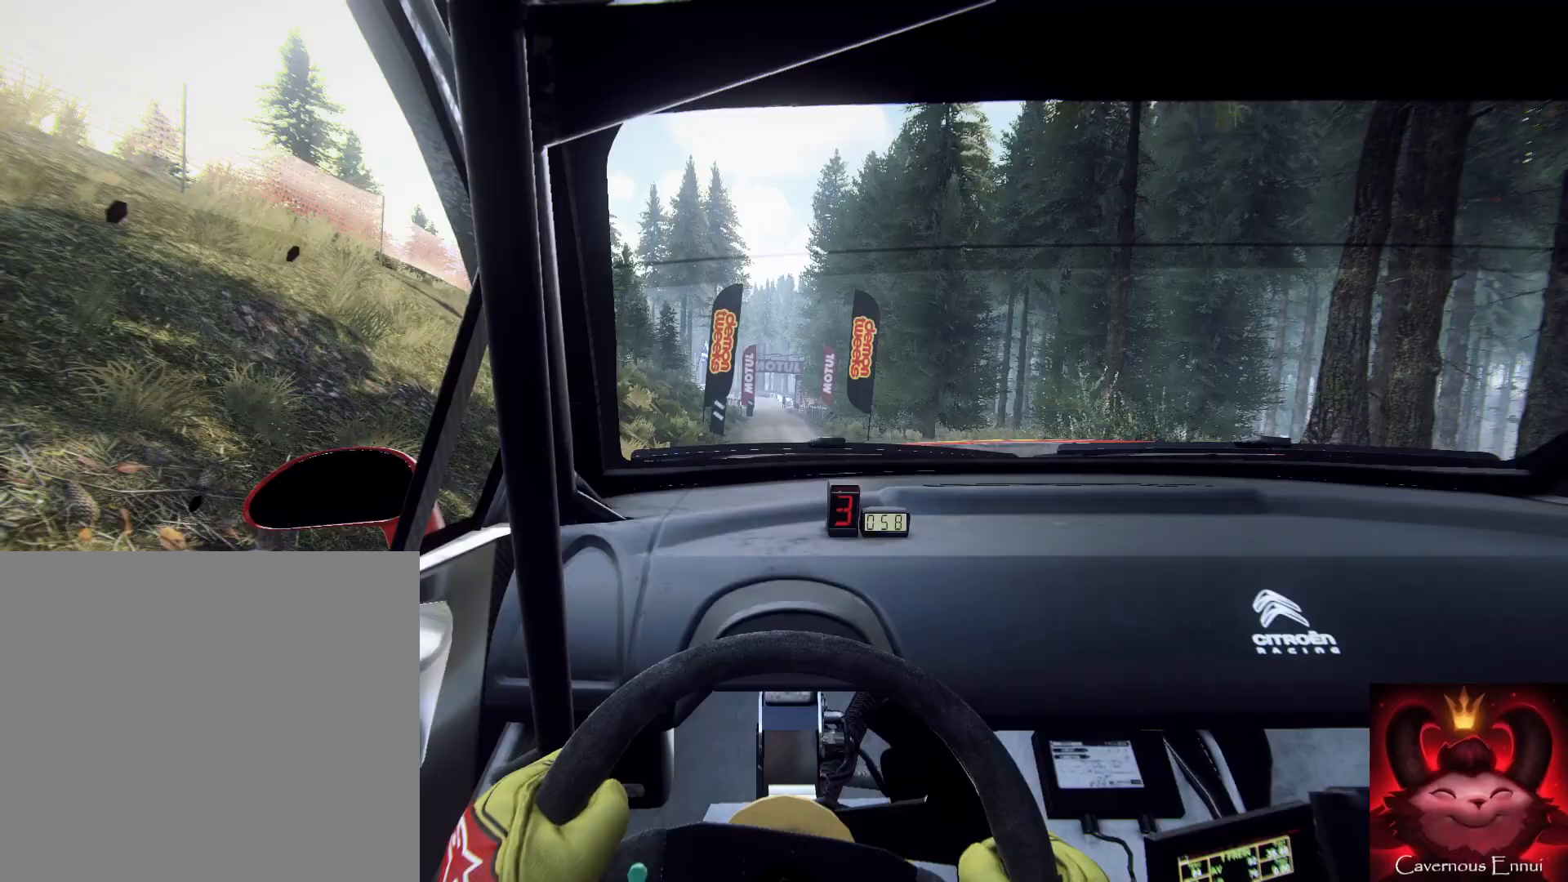
Gameplay with a controller (Xbox layout); each line is a JSON object with the inputs held at the frame after it. "events" lists button and stick changes between this image and that frame as [ms after this image, input, new state], when the widget could be followed in between.
{"buttons": [], "left_stick": "down-left", "right_stick": "up", "events": [[300, "R1", "down"], [400, "R1", "up"], [433, "left_stick", "down-left"]]}
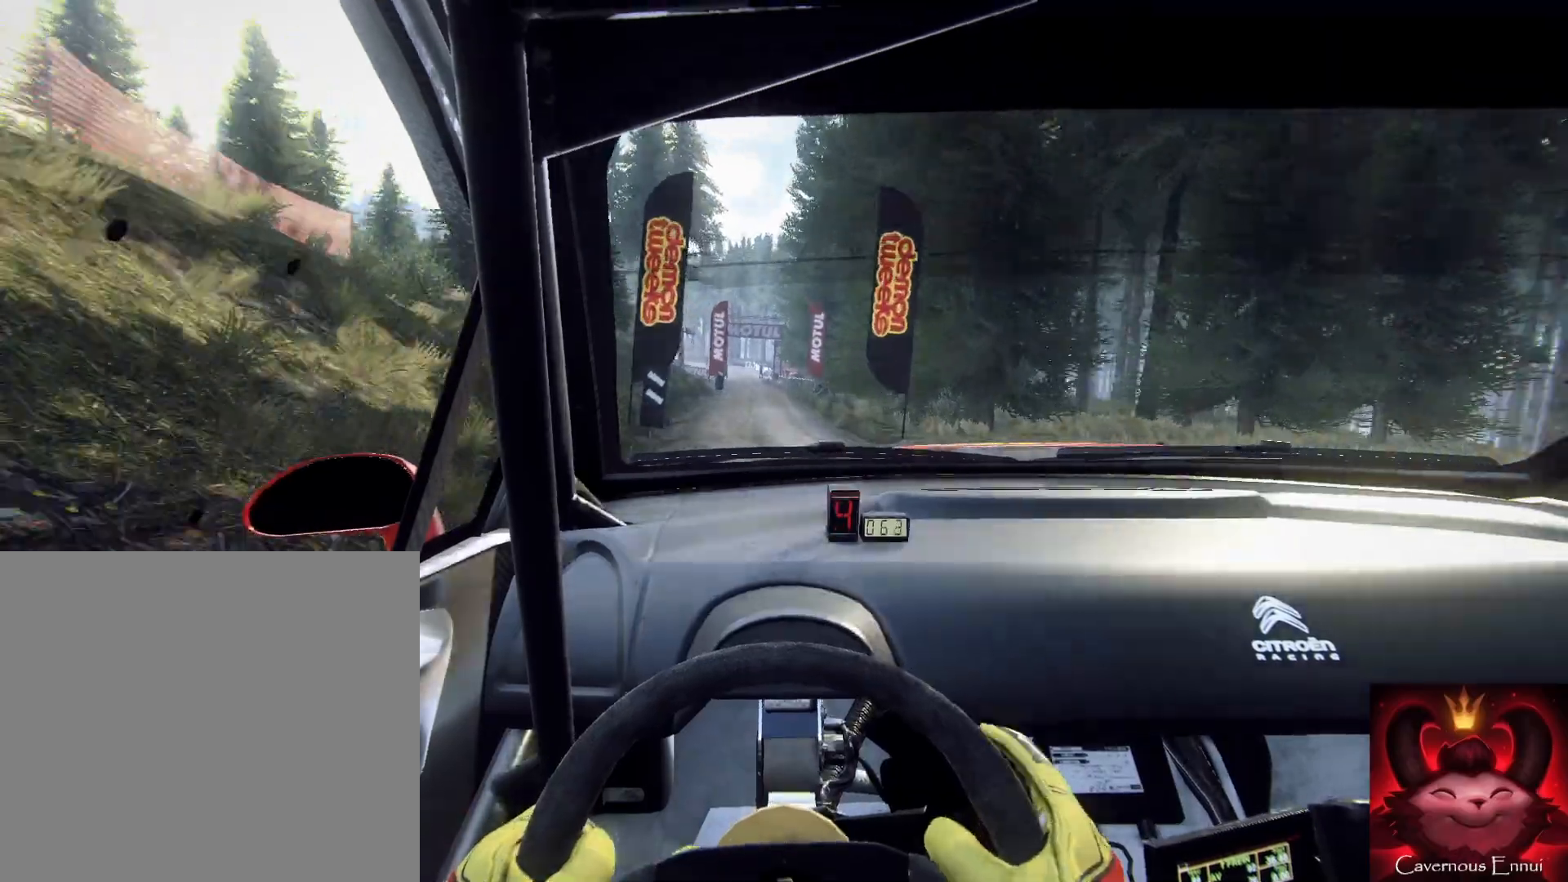
{"buttons": [], "left_stick": "down", "right_stick": "up", "events": [[100, "left_stick", "down"], [333, "left_stick", "down-left"], [433, "left_stick", "down"]]}
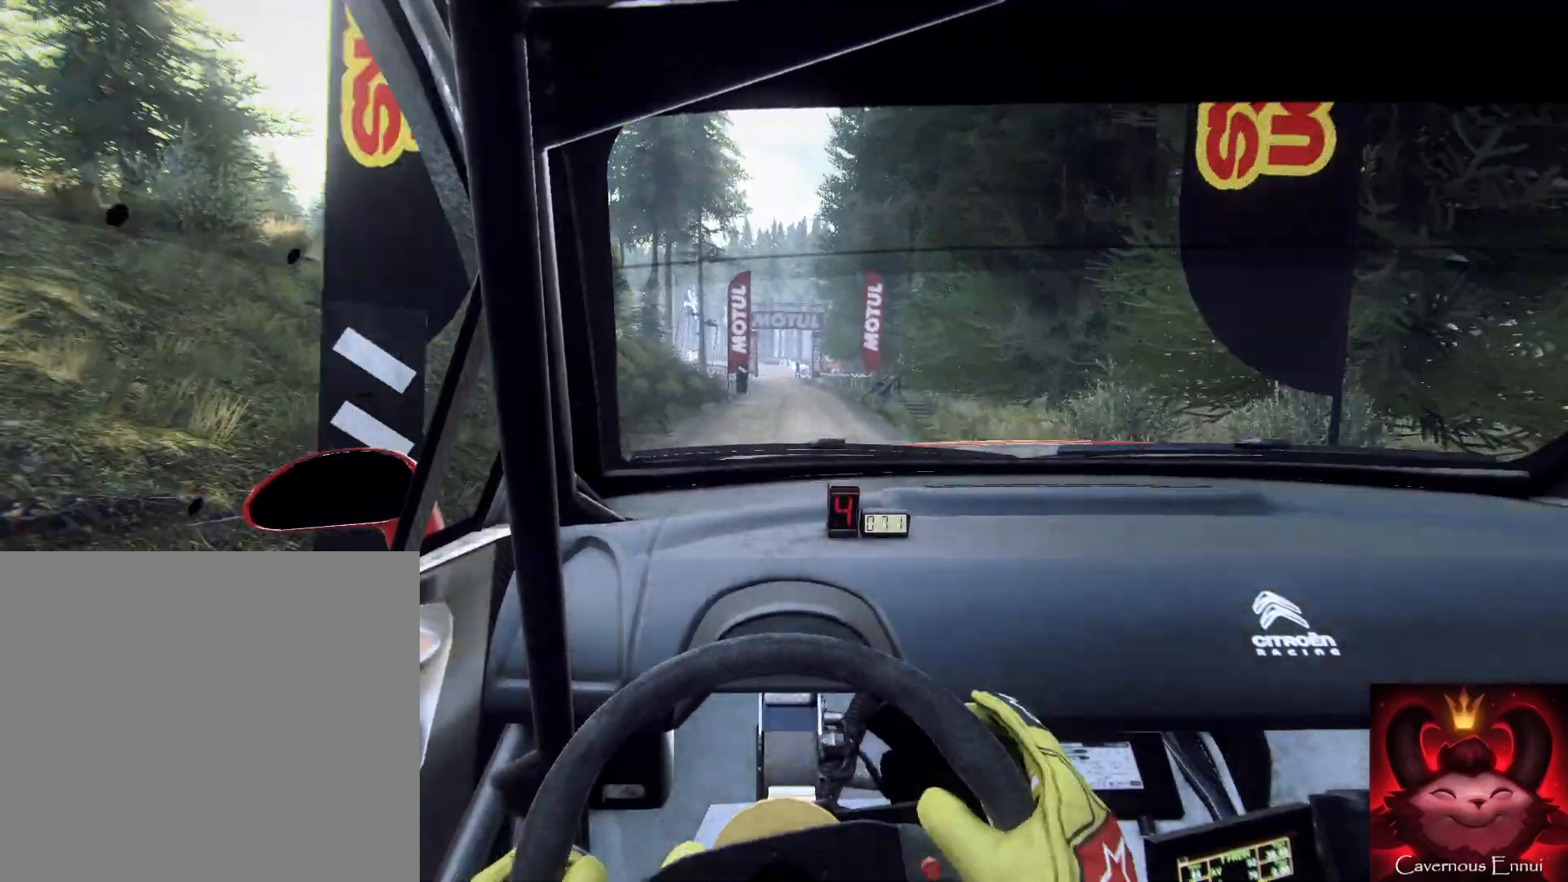
{"buttons": [], "left_stick": "down-right", "right_stick": "up"}
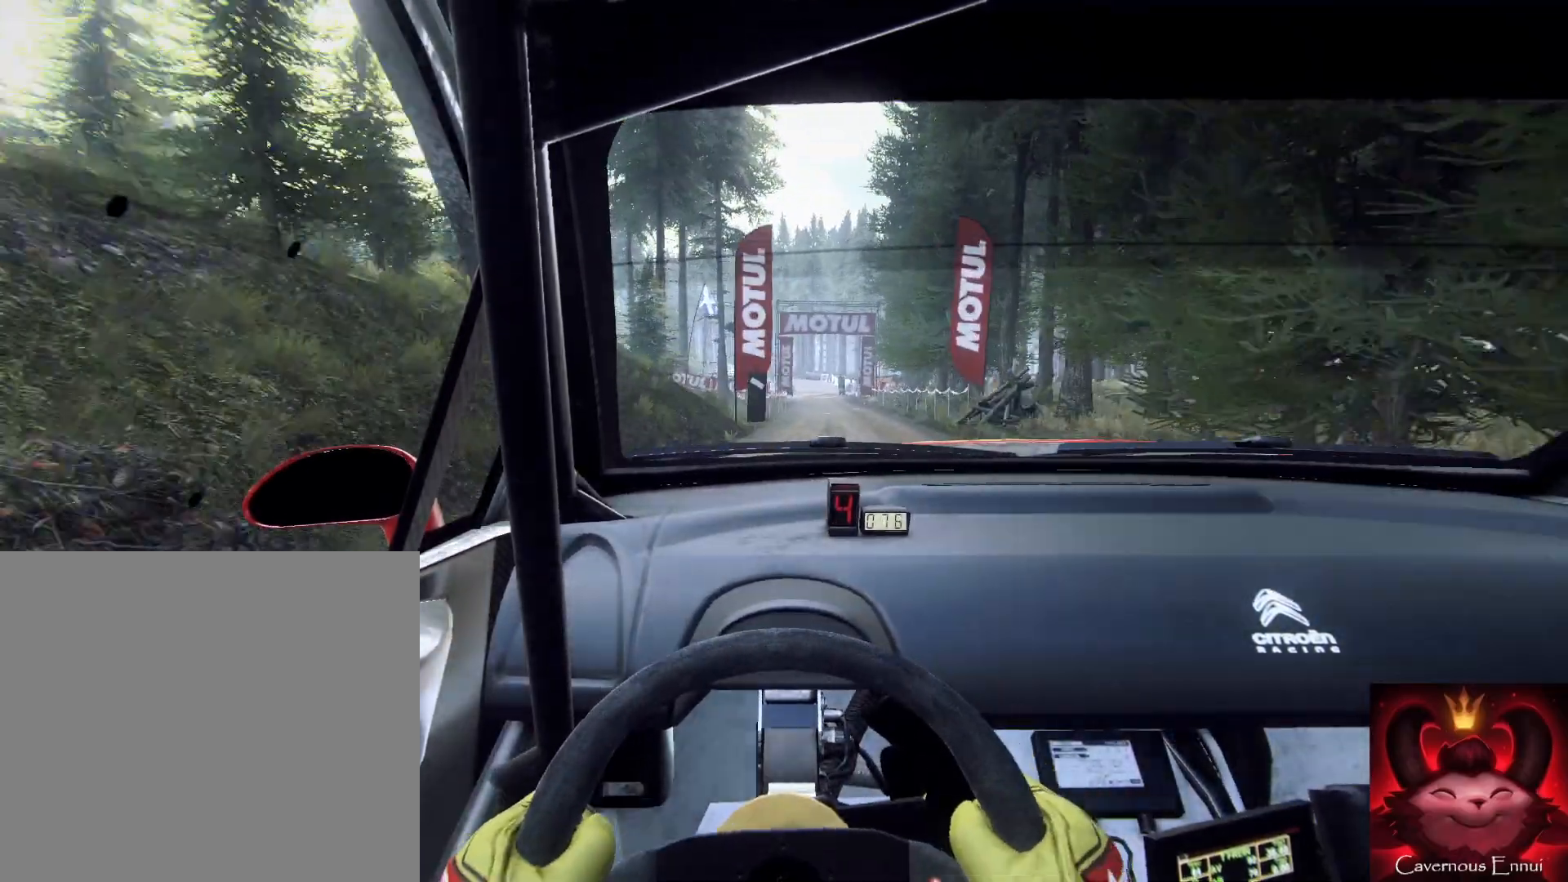
{"buttons": [], "left_stick": "down", "right_stick": "up", "events": [[200, "left_stick", "down"], [367, "R1", "down"], [433, "R1", "up"]]}
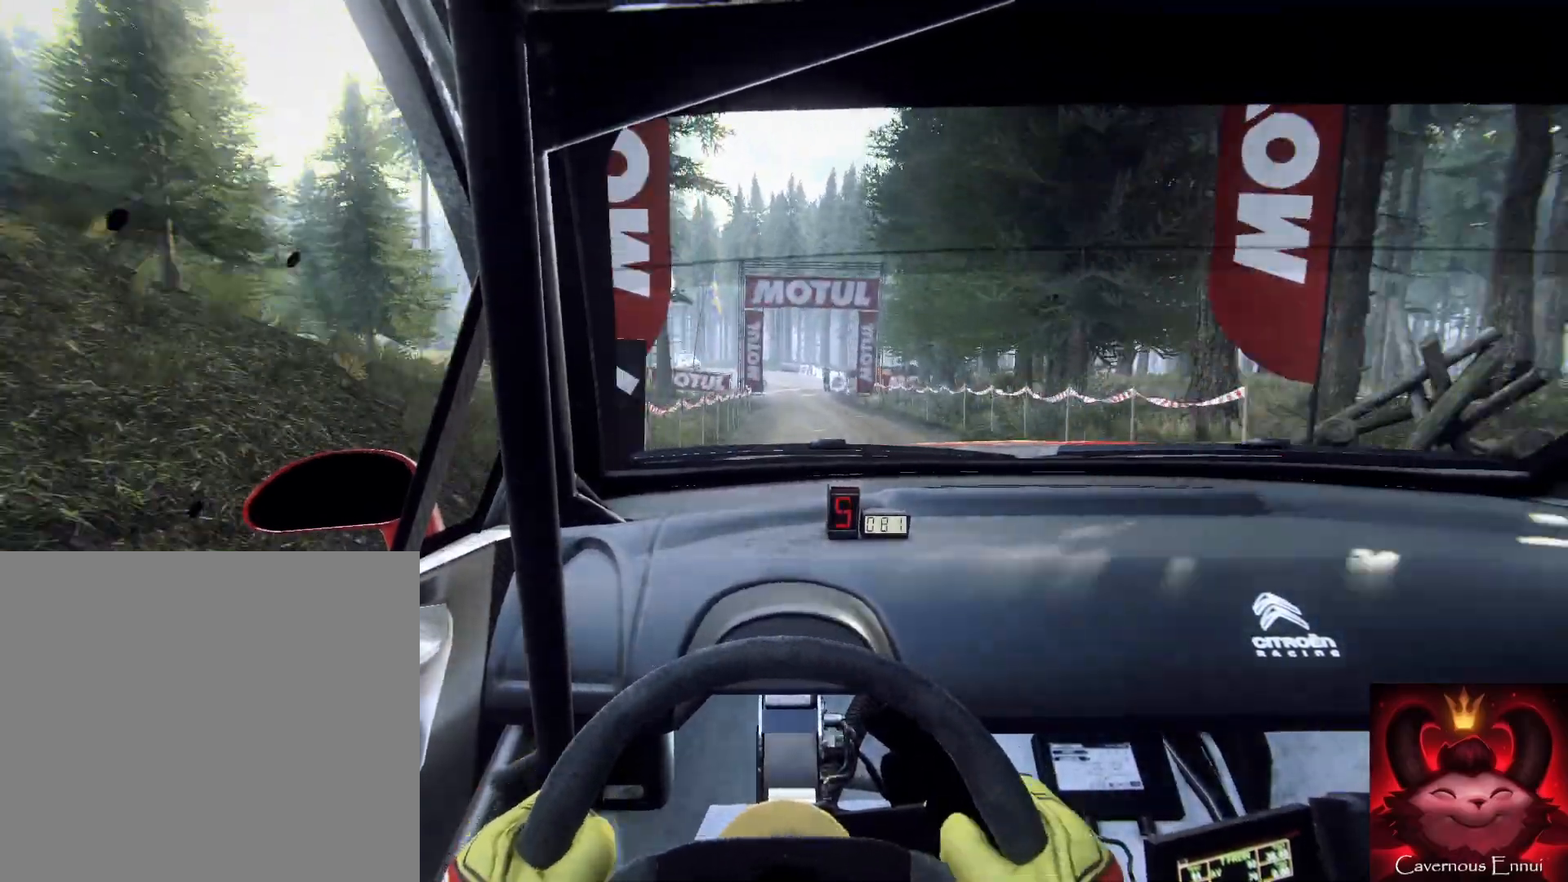
{"buttons": [], "left_stick": "down-right", "right_stick": "up", "events": [[33, "left_stick", "down-right"], [233, "left_stick", "down"], [433, "left_stick", "down-right"]]}
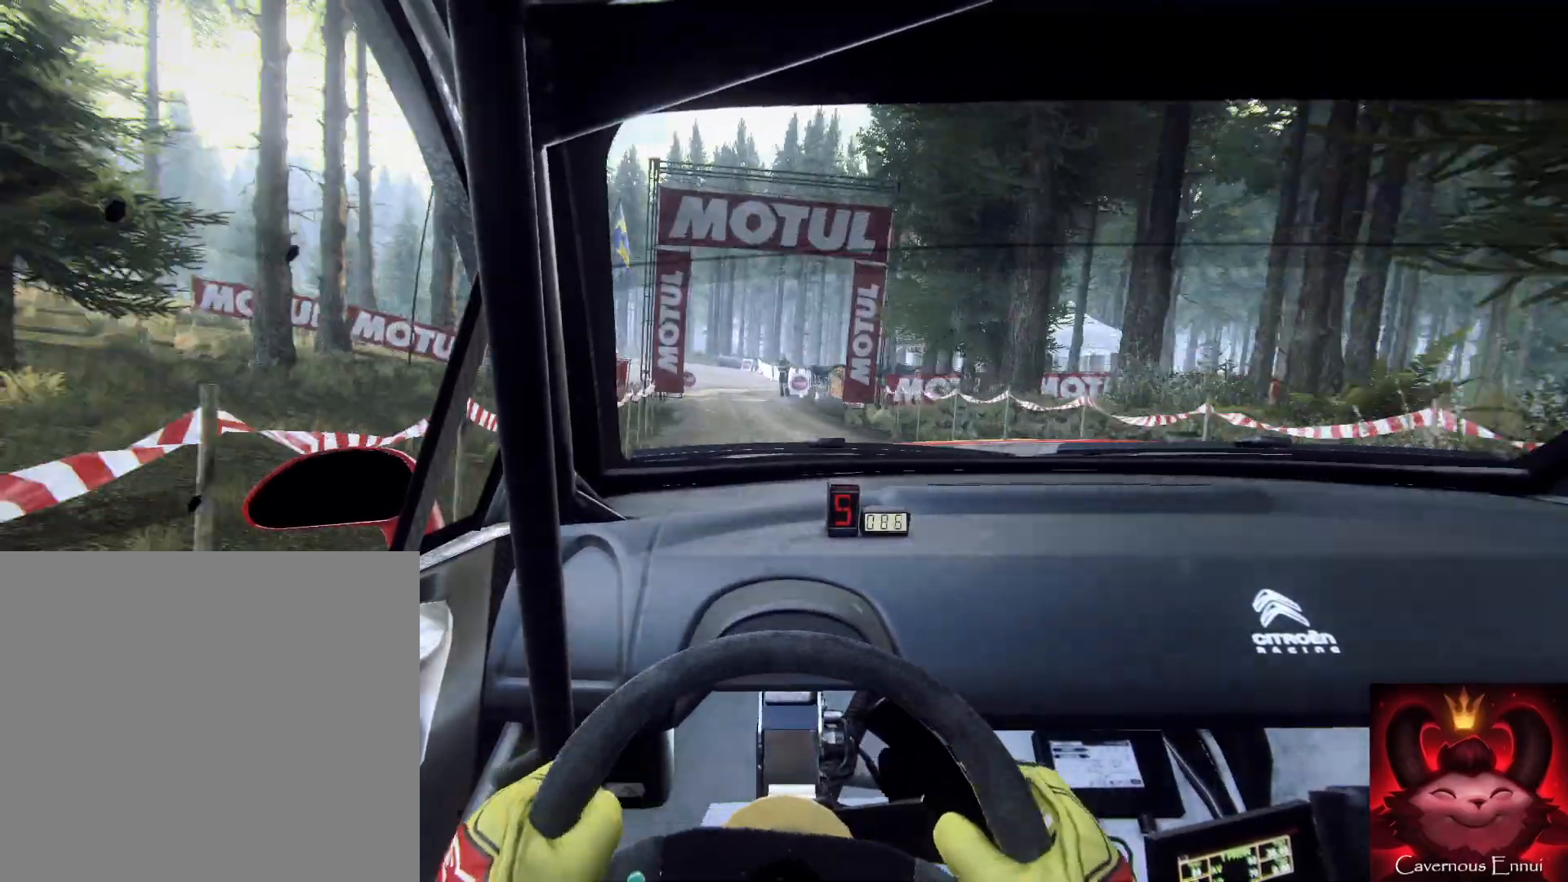
{"buttons": [], "left_stick": "down-left", "right_stick": "up", "events": [[167, "left_stick", "down-left"], [233, "left_stick", "down"], [500, "left_stick", "down-left"]]}
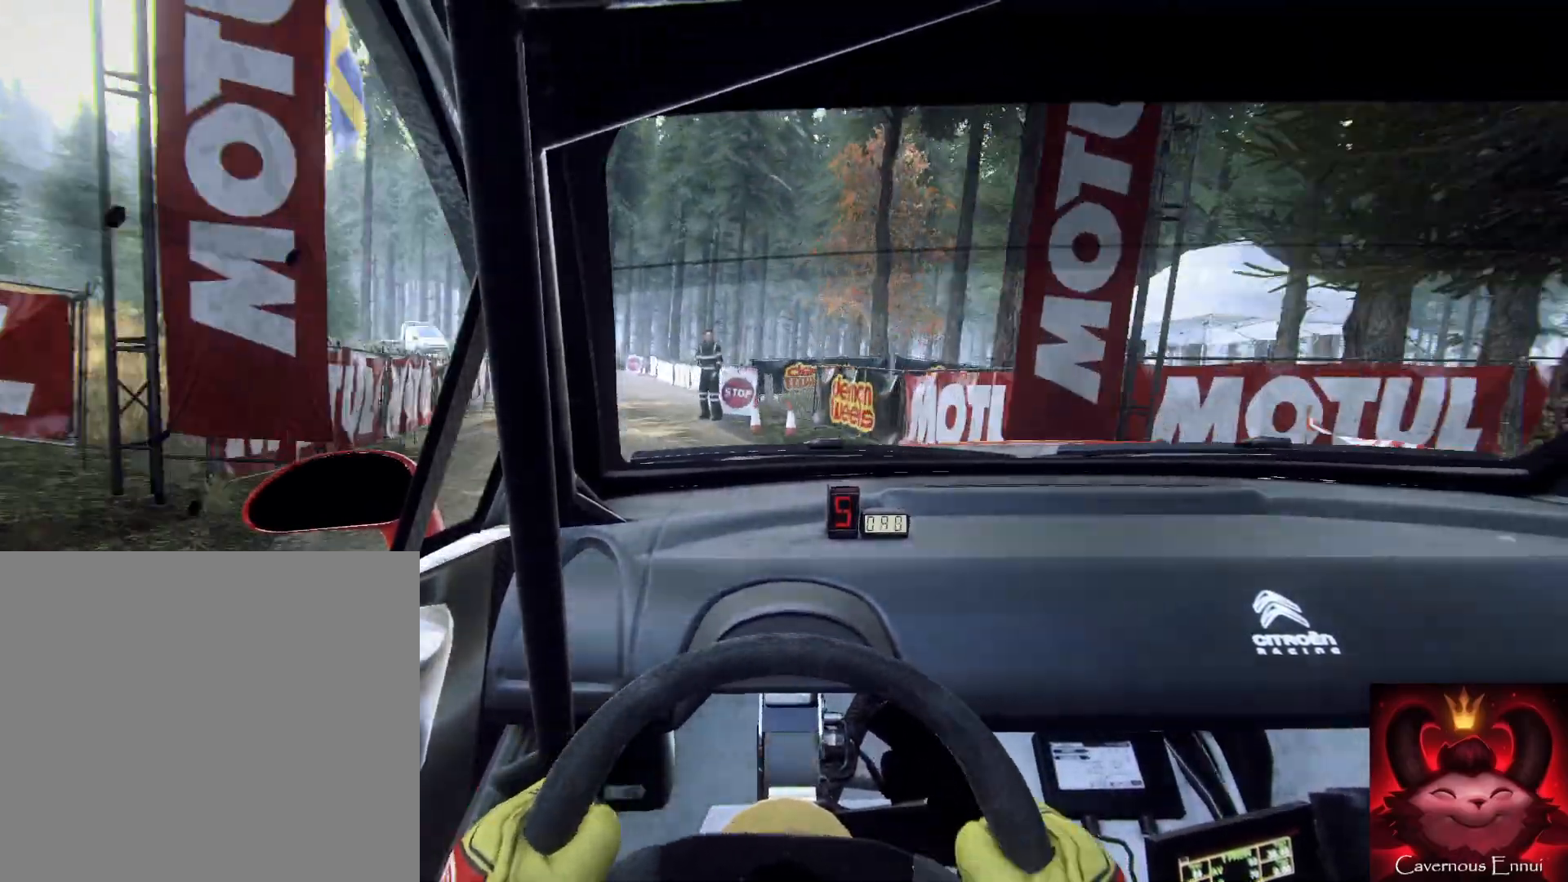
{"buttons": [], "left_stick": "center", "right_stick": "up", "events": [[467, "left_stick", "center"]]}
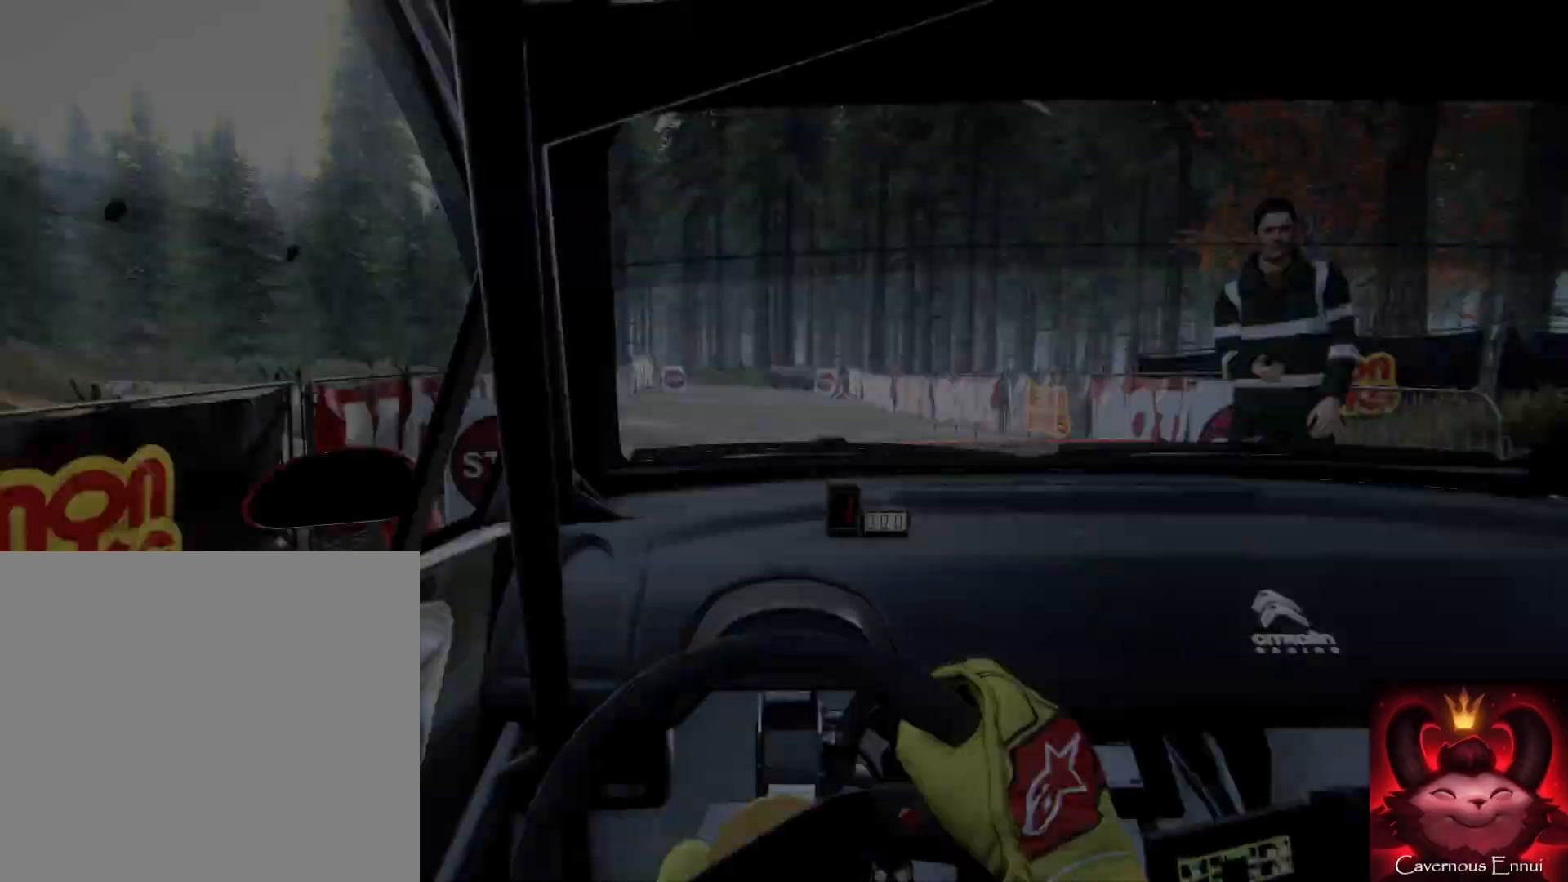
{"buttons": [], "left_stick": "center", "right_stick": "center", "events": [[33, "right_stick", "center"]]}